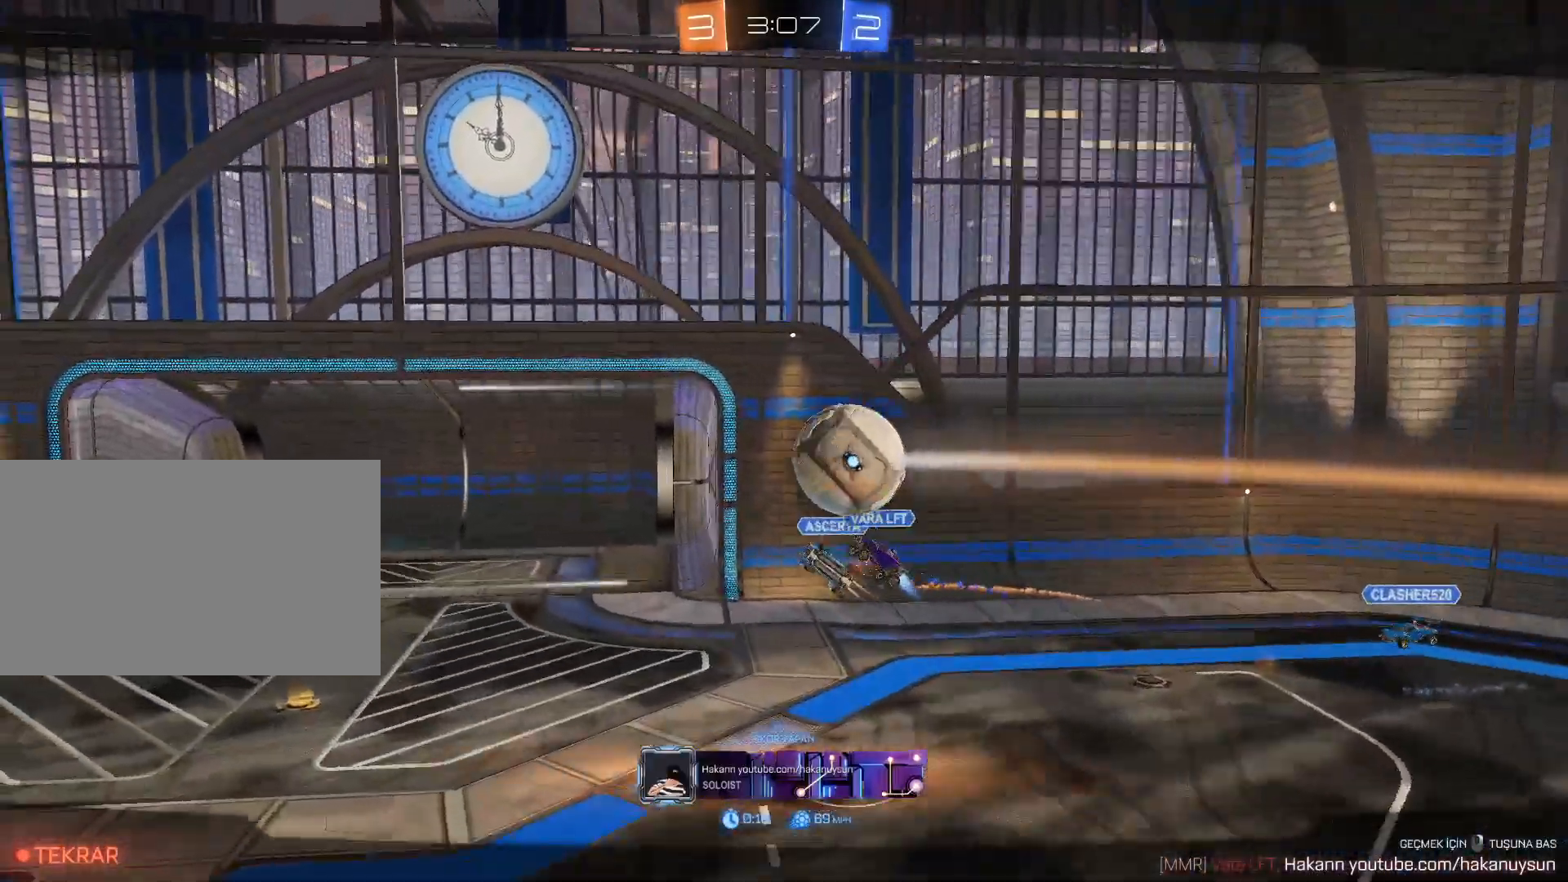
Gameplay with keyboard and mouse; each line is a JSON object with the keys and mouse buttons held at the frame after it. "events" lists presses ("down") and releases ("up") of "1", "2", "3", "4", "5", "a", "alt", "c", "caps_lock", "ctrl", "d", "e", "f", "g", "q", "r", "s", "shift", "space", "t", "tab", "v", "w", "x", "z", "mouse_left", "mouse_wheel" and "mouse_right" between this image and that frame as [ms after this image, input, new state], when the widget could be followed in between. "mouse_left", "mouse_wheel", "mouse_right" = the "left", "wheel", "right" buttons of the "mouse" list. No other keys are recorded. "wheel" means that the mouse wheel is clicked or scrolled. Not read: mouse_move.
{"keys": ["tab"], "mouse": ["right"], "events": [[317, "tab", "down"], [367, "mouse_right", "down"]]}
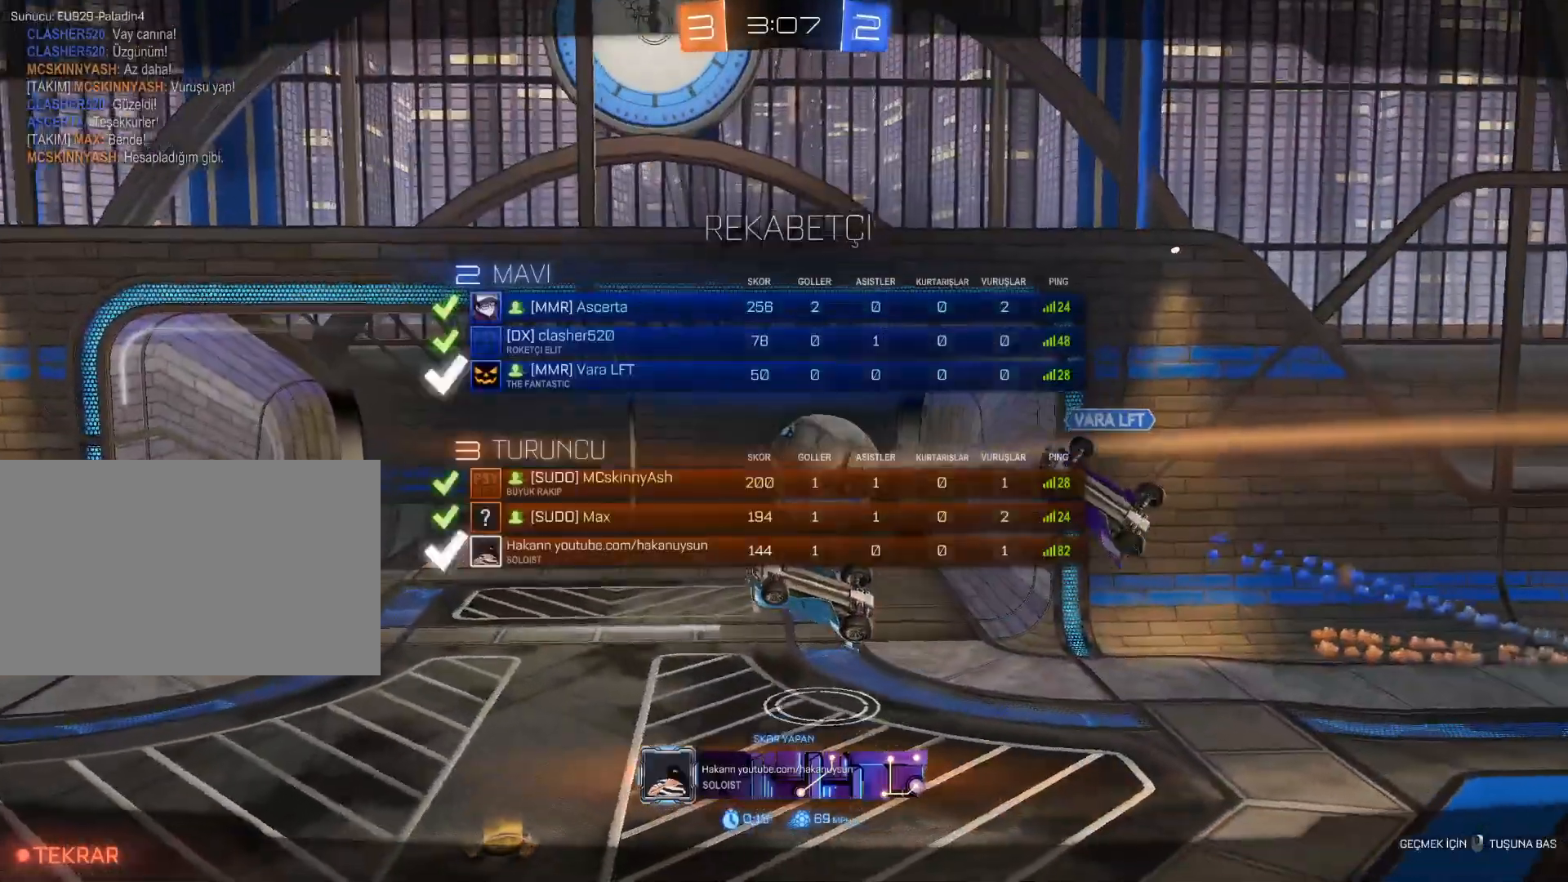
{"keys": ["tab", "w"], "mouse": [], "events": [[100, "mouse_right", "up"], [100, "w", "down"], [150, "mouse_right", "down"], [233, "mouse_right", "up"]]}
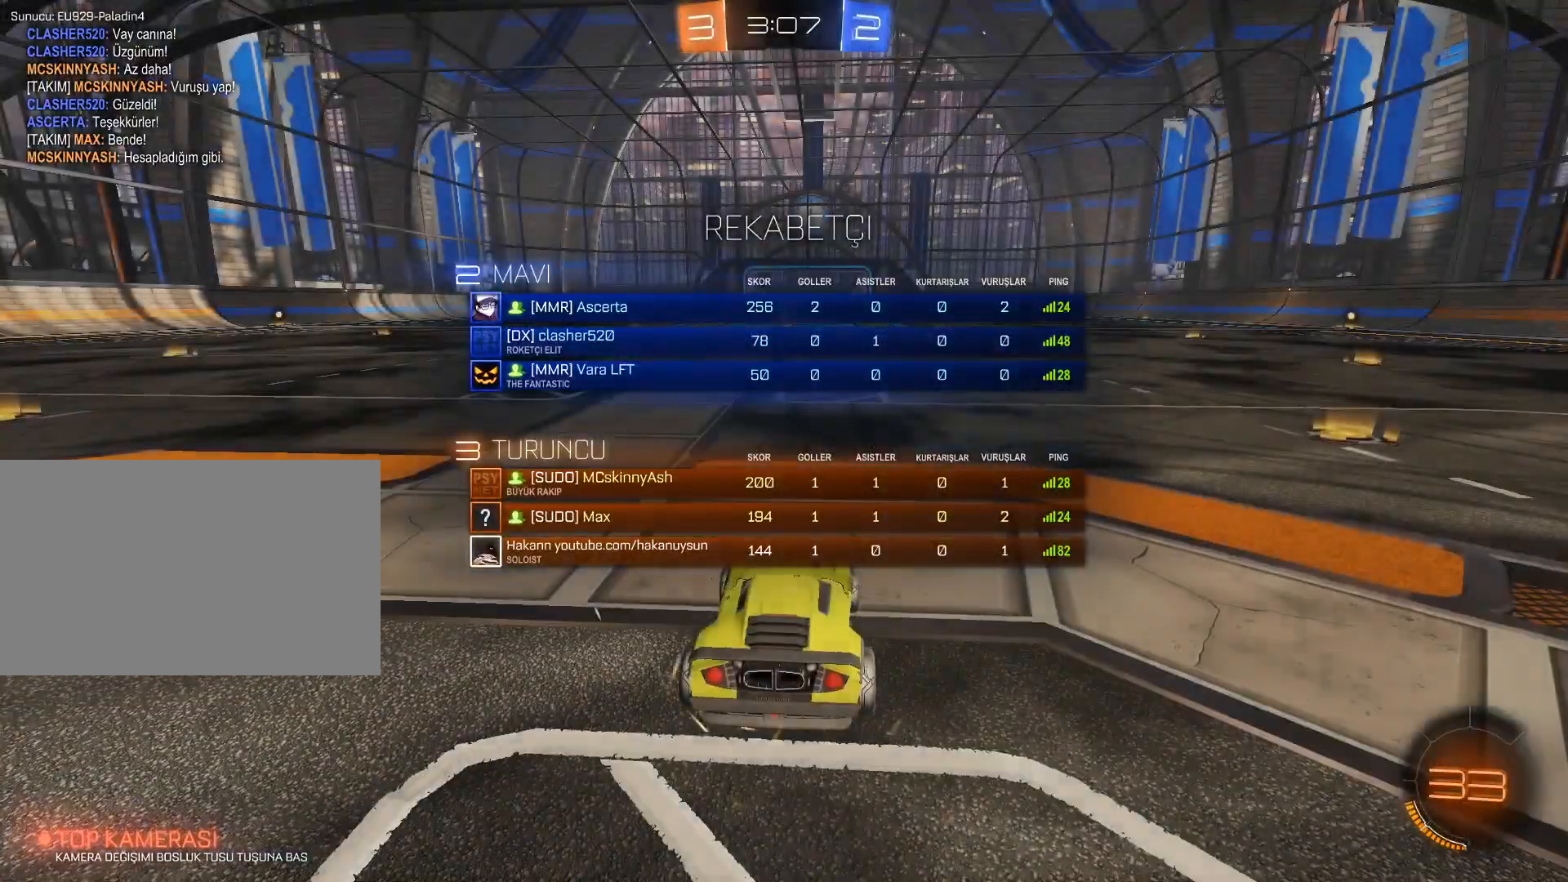
{"keys": ["tab", "w"], "mouse": [], "events": [[167, "mouse_right", "down"], [350, "mouse_right", "up"]]}
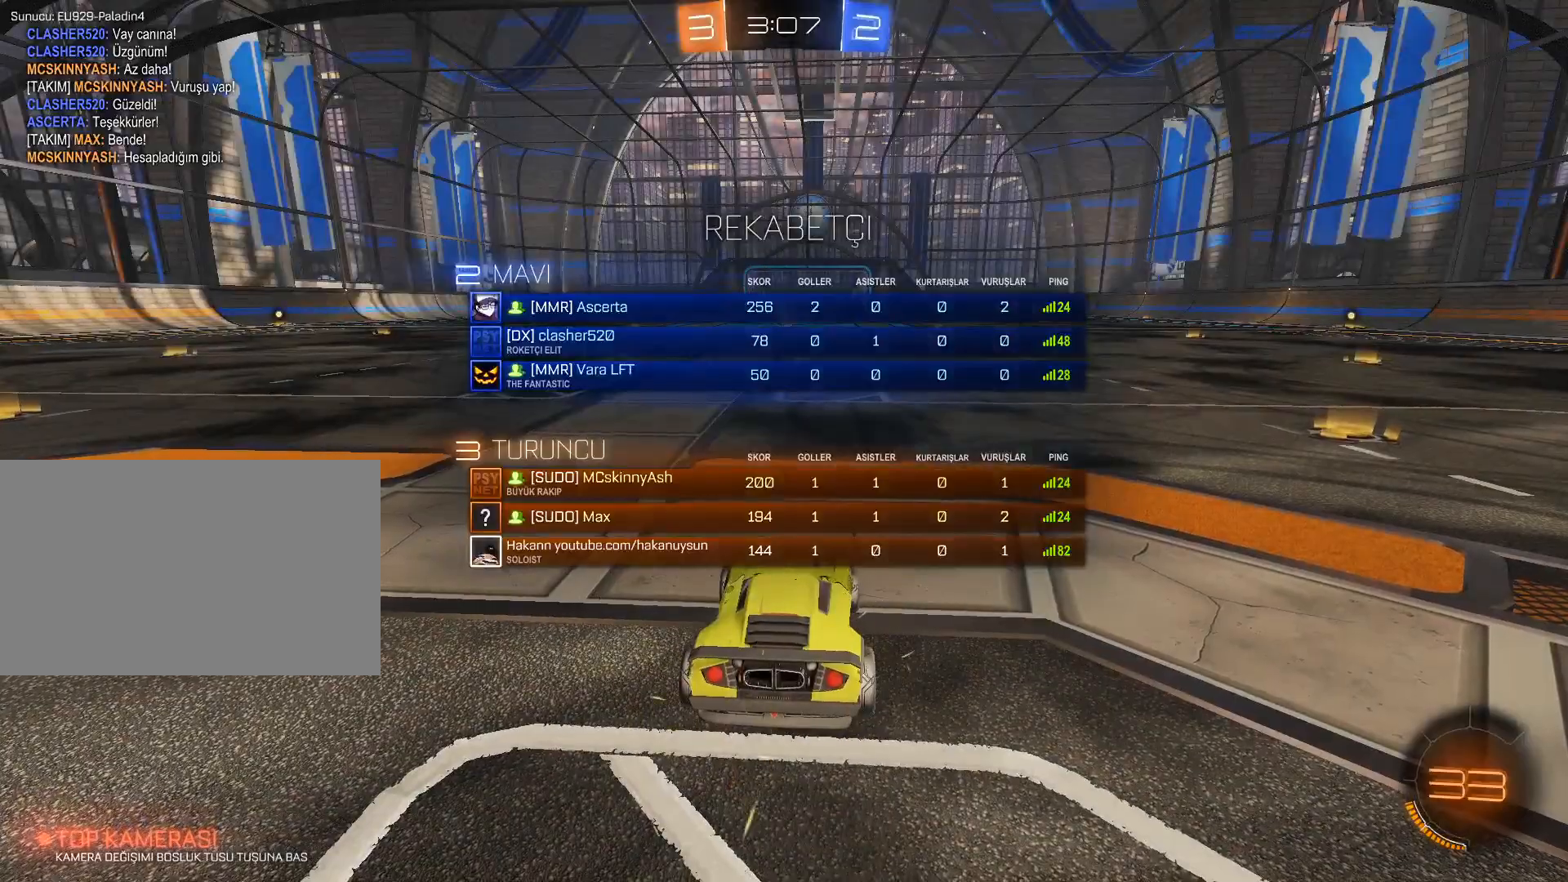
{"keys": ["tab", "w"], "mouse": [], "events": []}
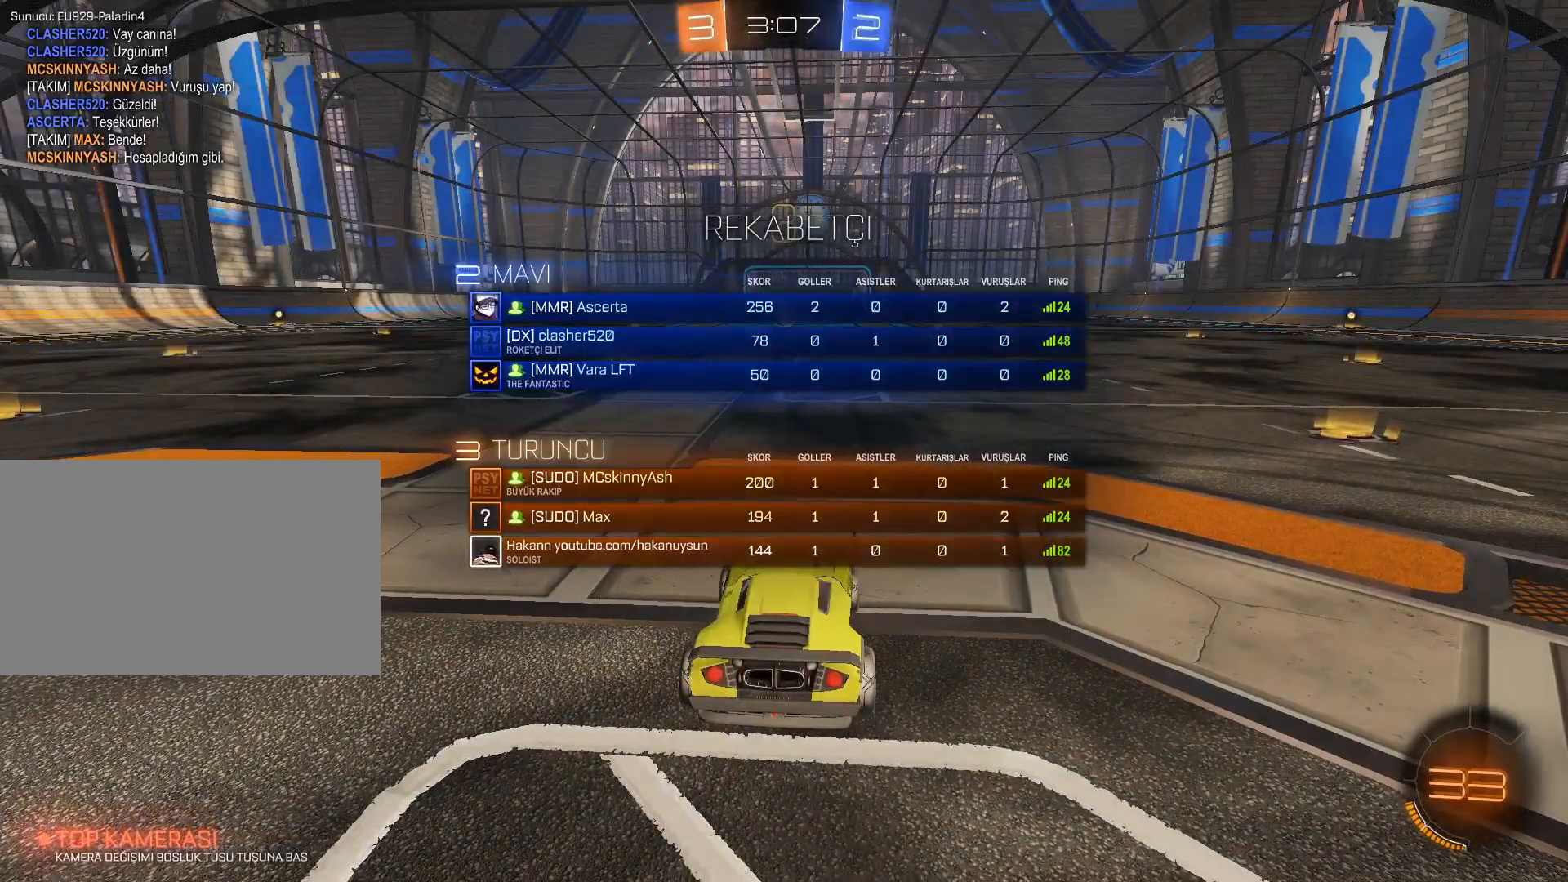
{"keys": ["tab", "w"], "mouse": [], "events": []}
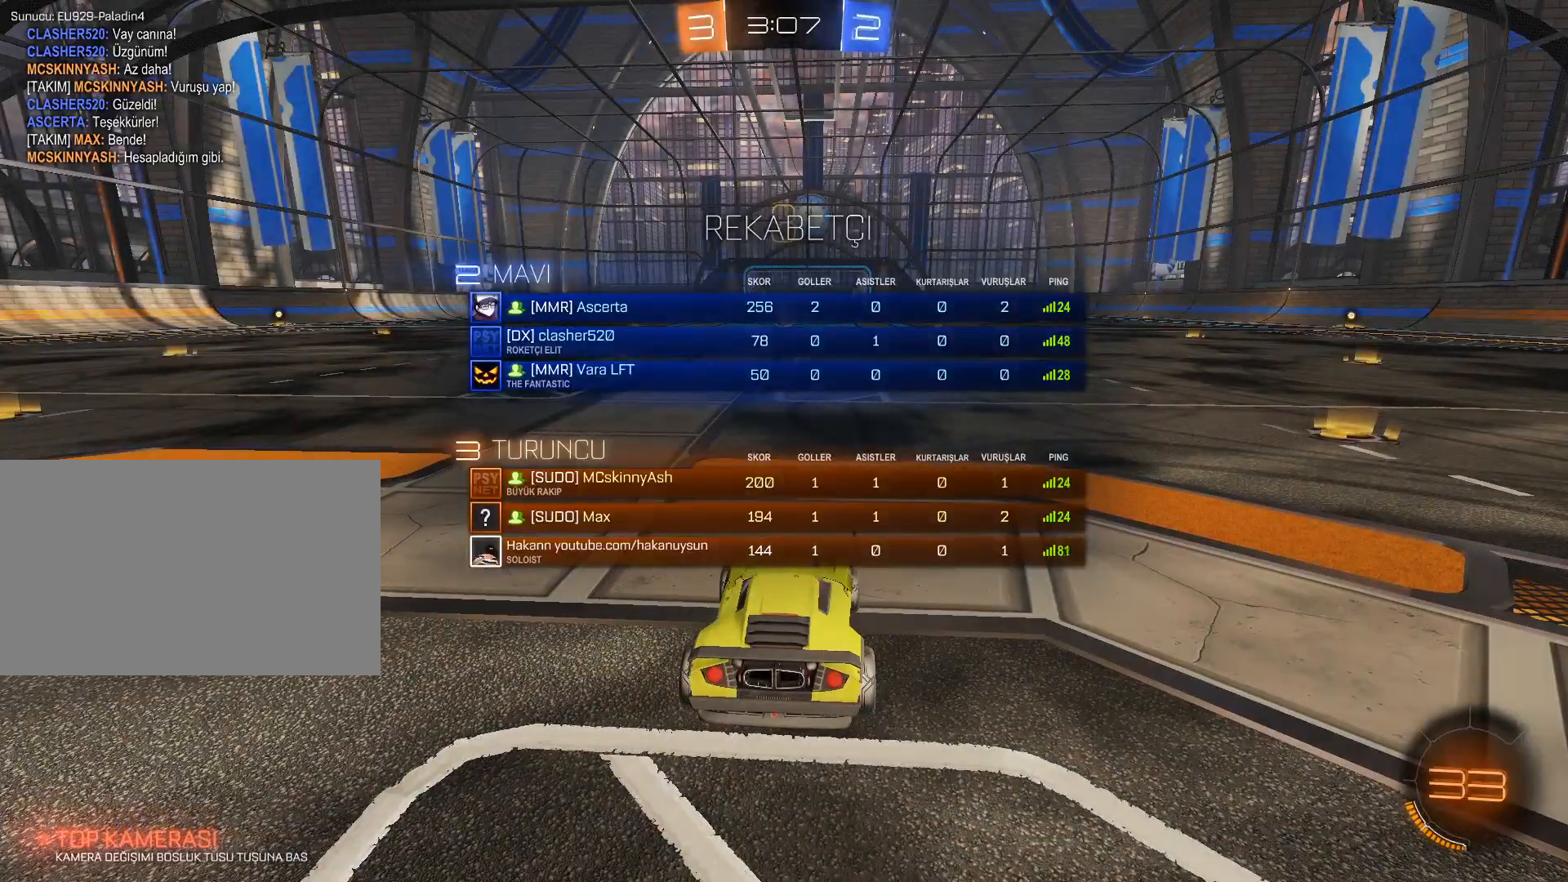
{"keys": ["tab", "w"], "mouse": [], "events": []}
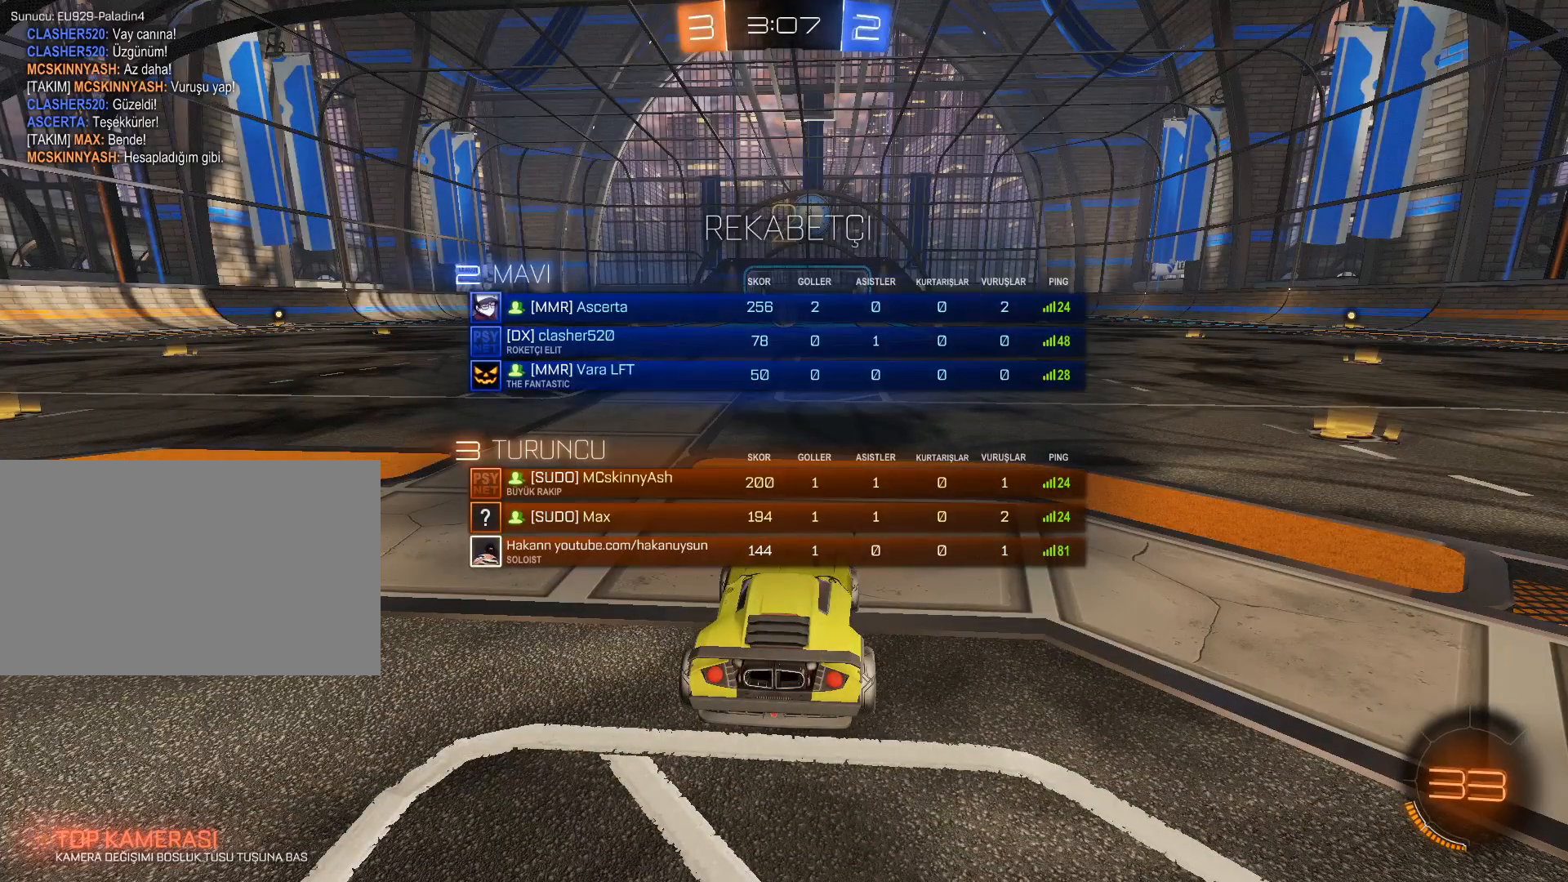
{"keys": ["w"], "mouse": [], "events": [[33, "tab", "up"]]}
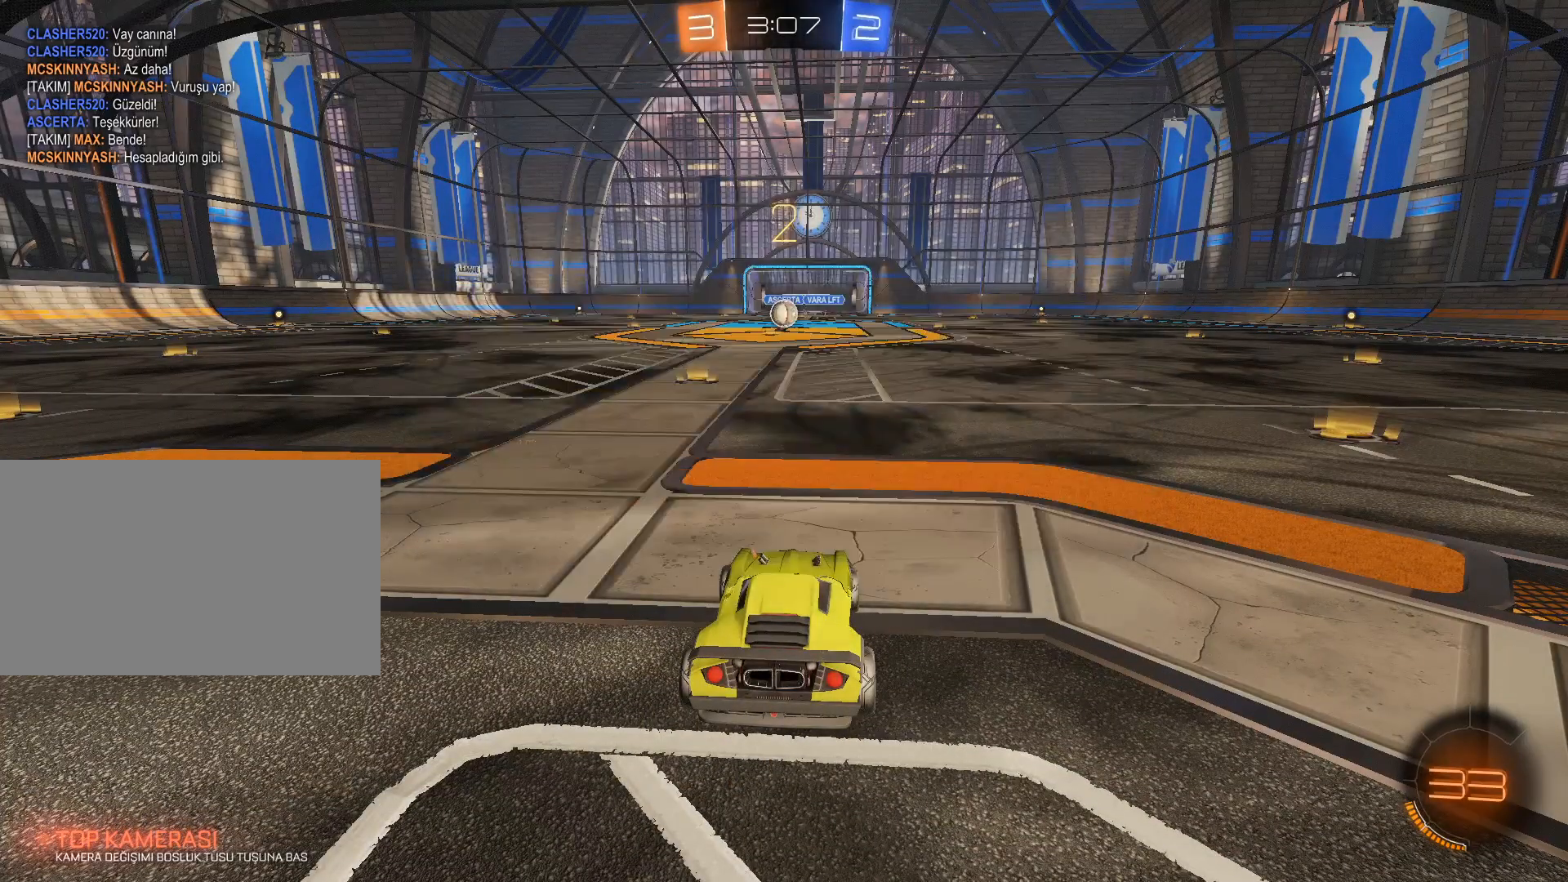
{"keys": ["w"], "mouse": [], "events": []}
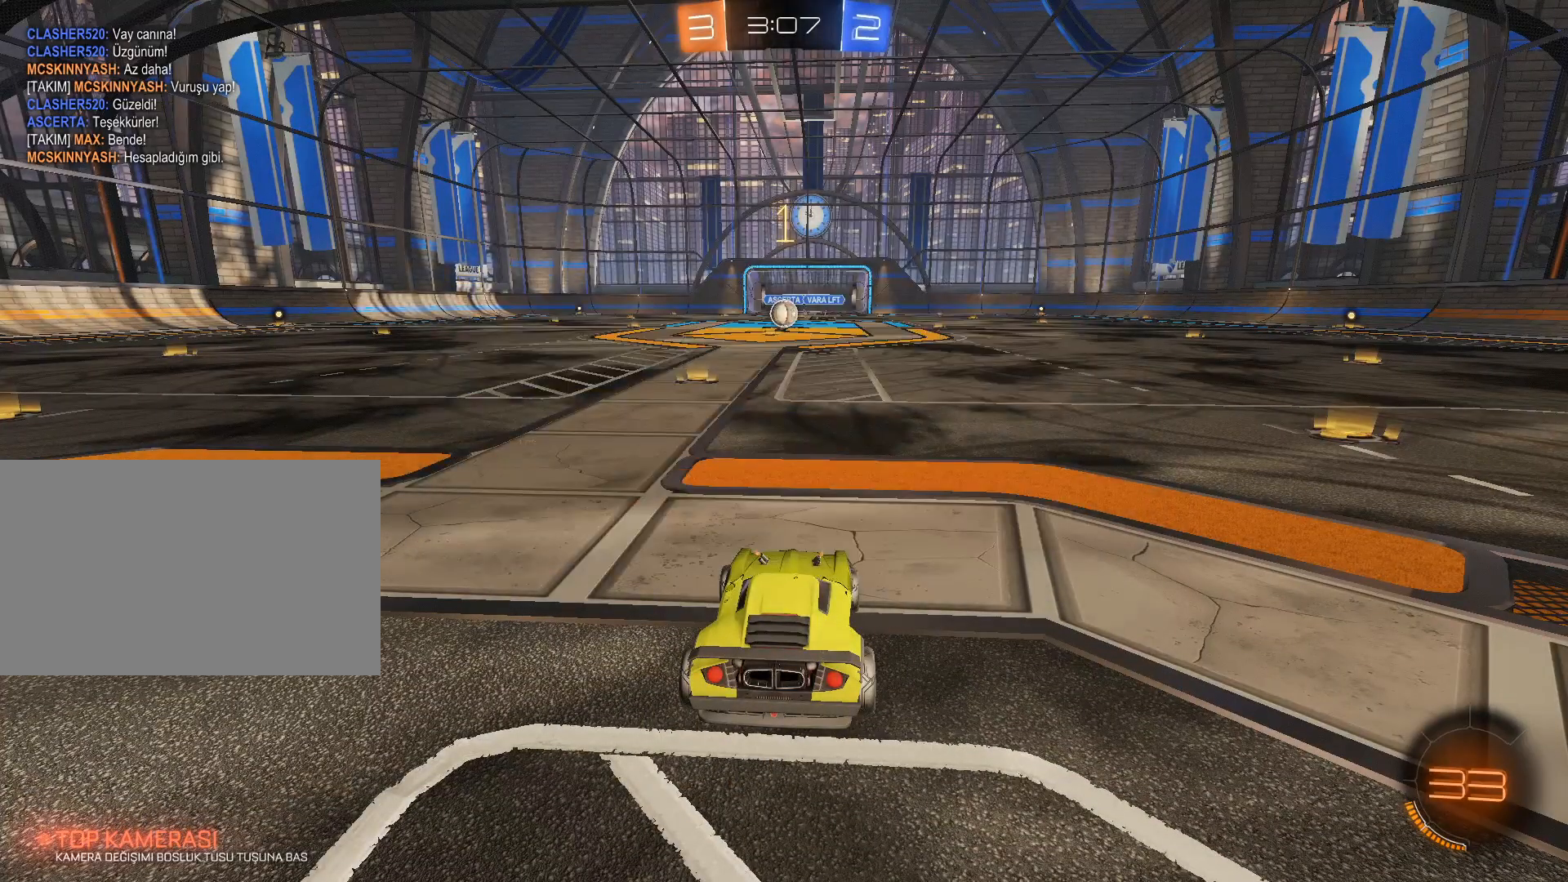
{"keys": ["w"], "mouse": ["left"], "events": [[17, "mouse_left", "down"], [434, "a", "down"], [484, "a", "up"]]}
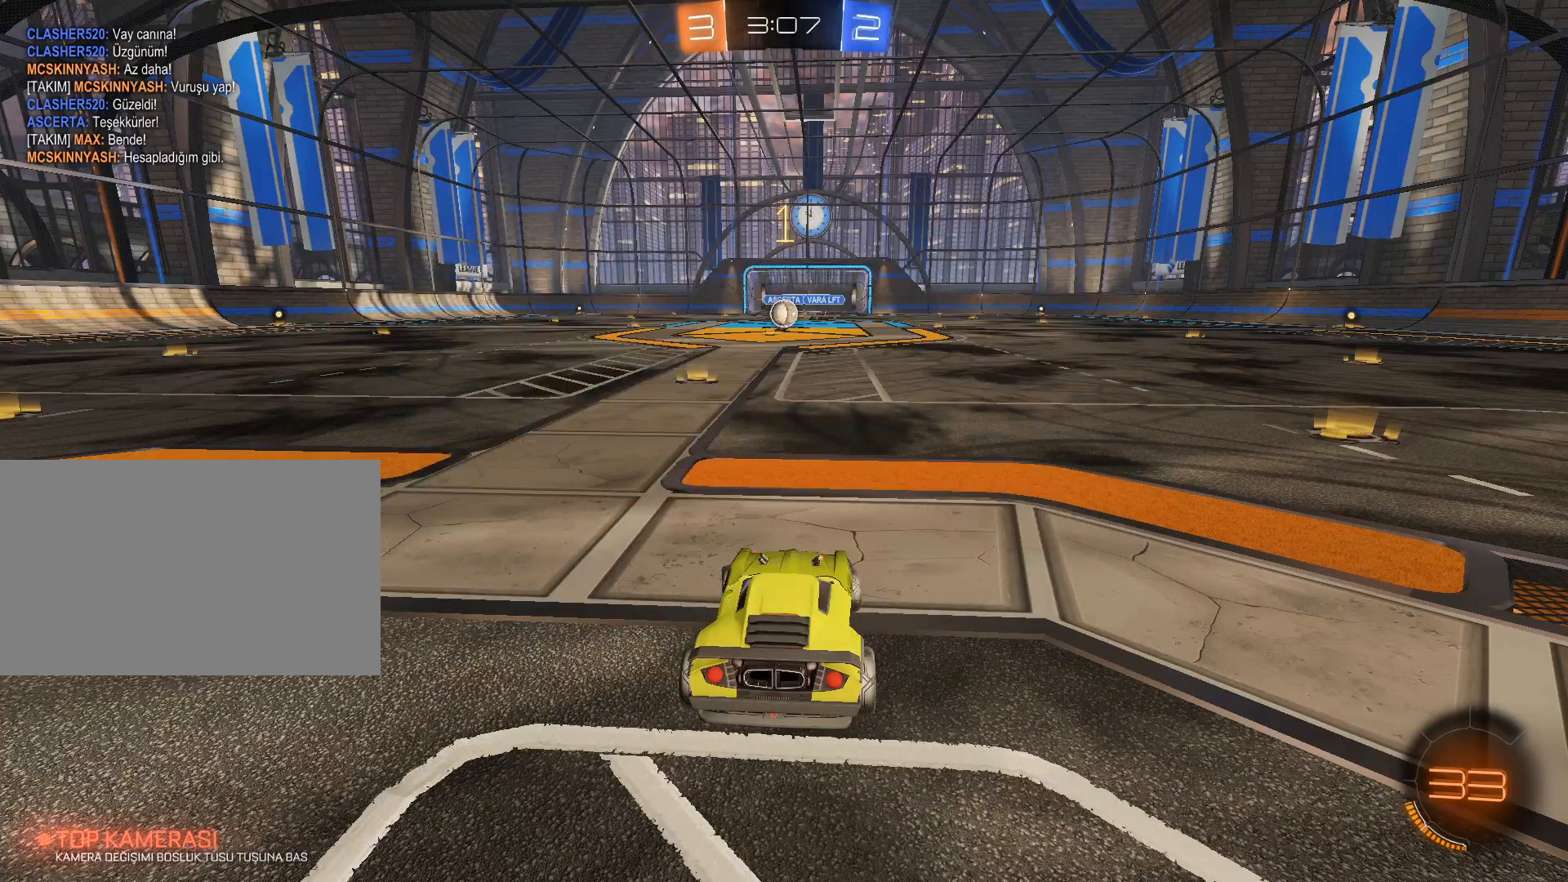
{"keys": ["w"], "mouse": ["left"], "events": []}
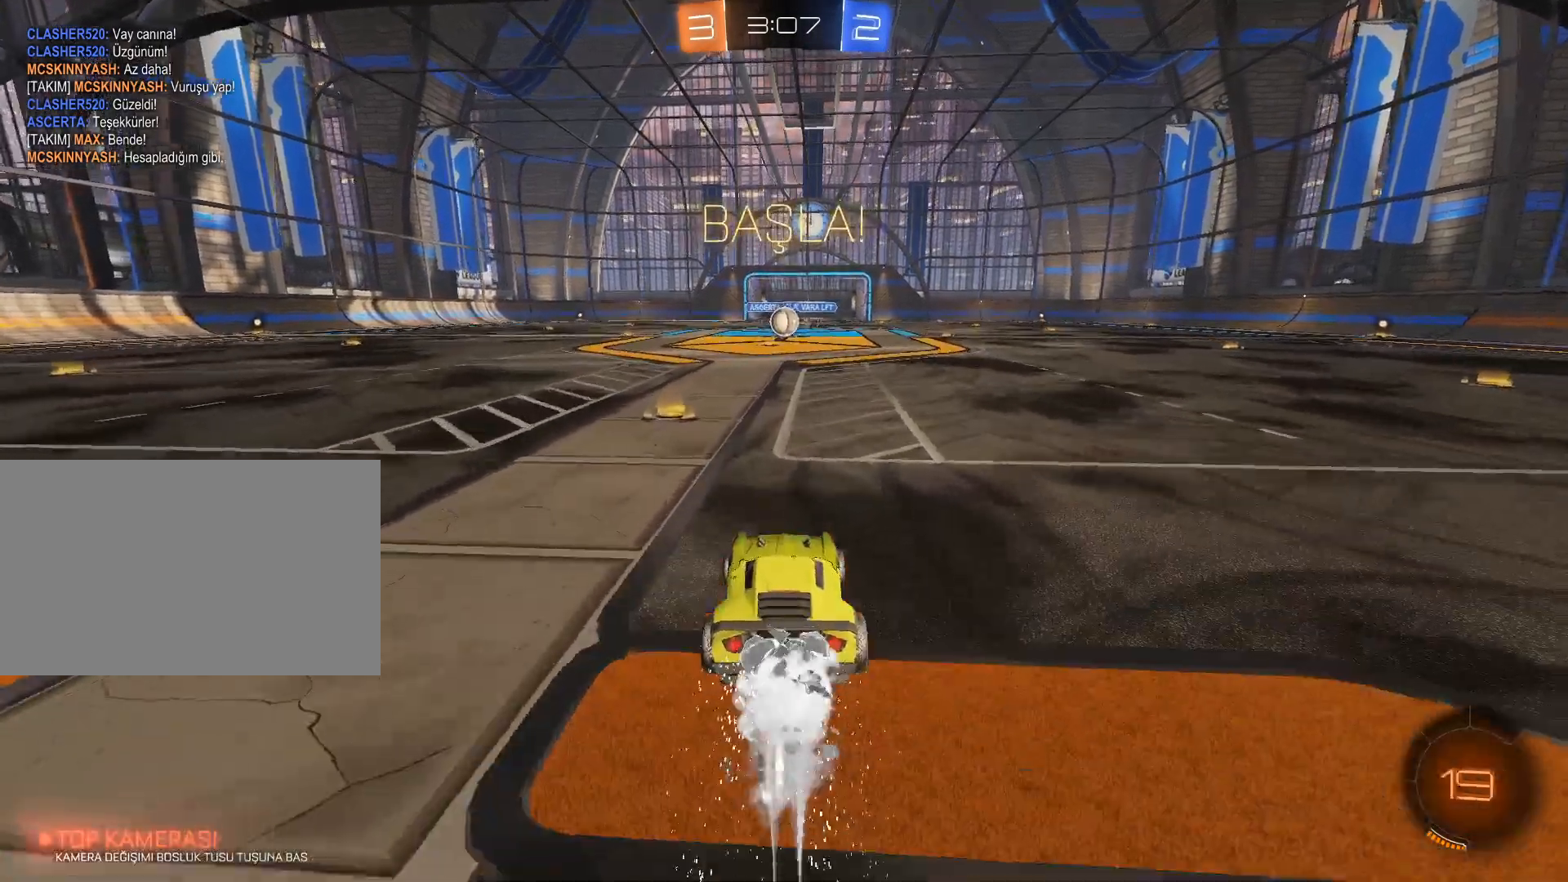
{"keys": ["w"], "mouse": [], "events": [[100, "mouse_right", "down"], [134, "mouse_right", "up"], [200, "mouse_right", "down"], [467, "mouse_left", "up"], [467, "mouse_right", "up"]]}
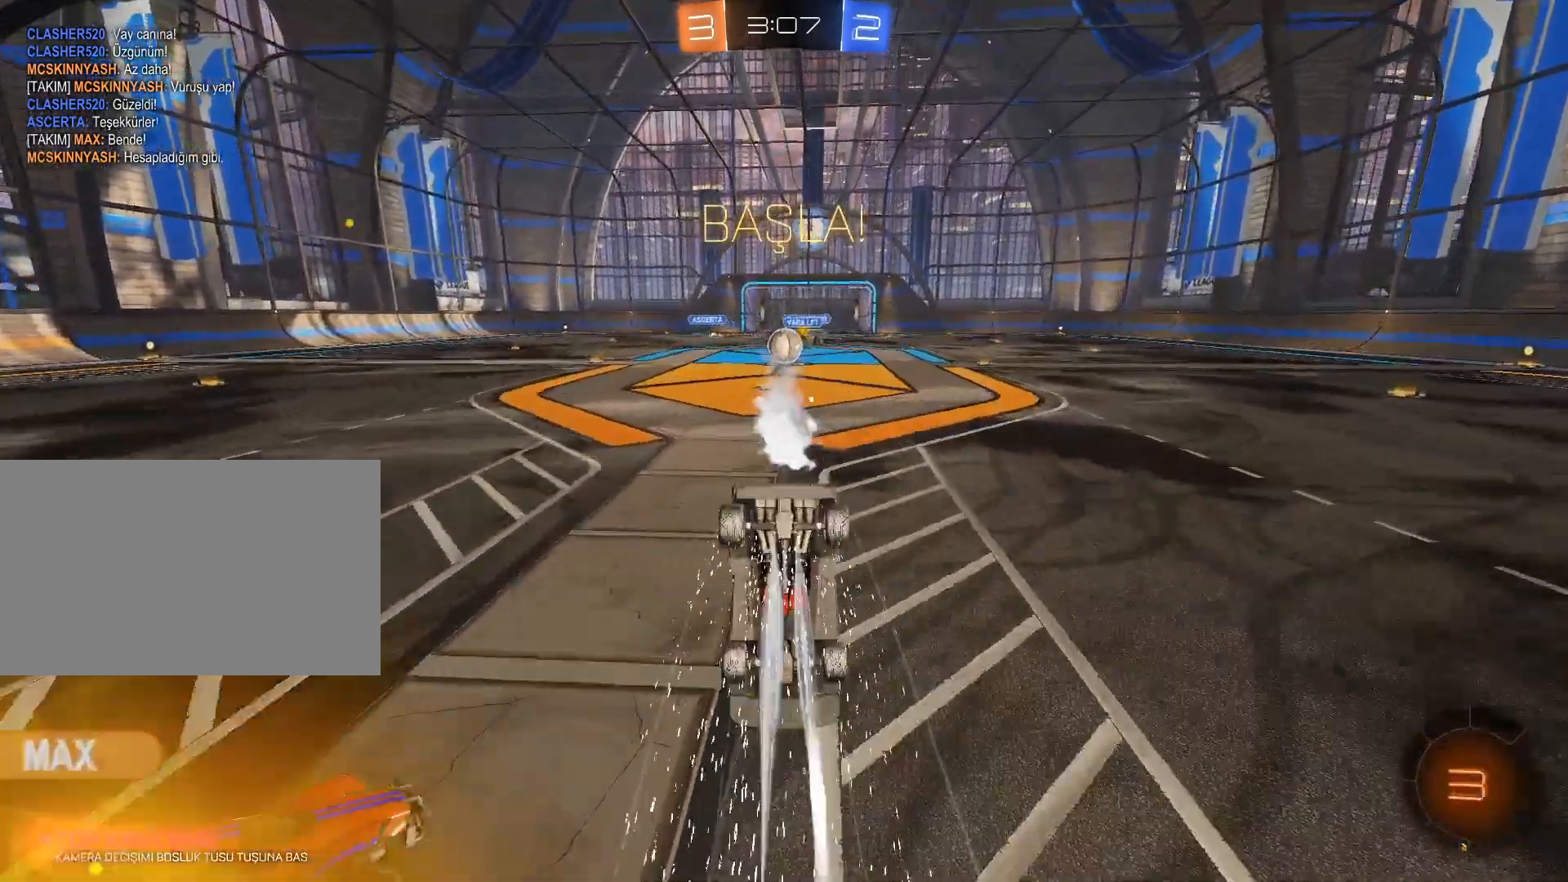
{"keys": [], "mouse": [], "events": [[100, "w", "up"], [200, "space", "down"], [300, "space", "up"]]}
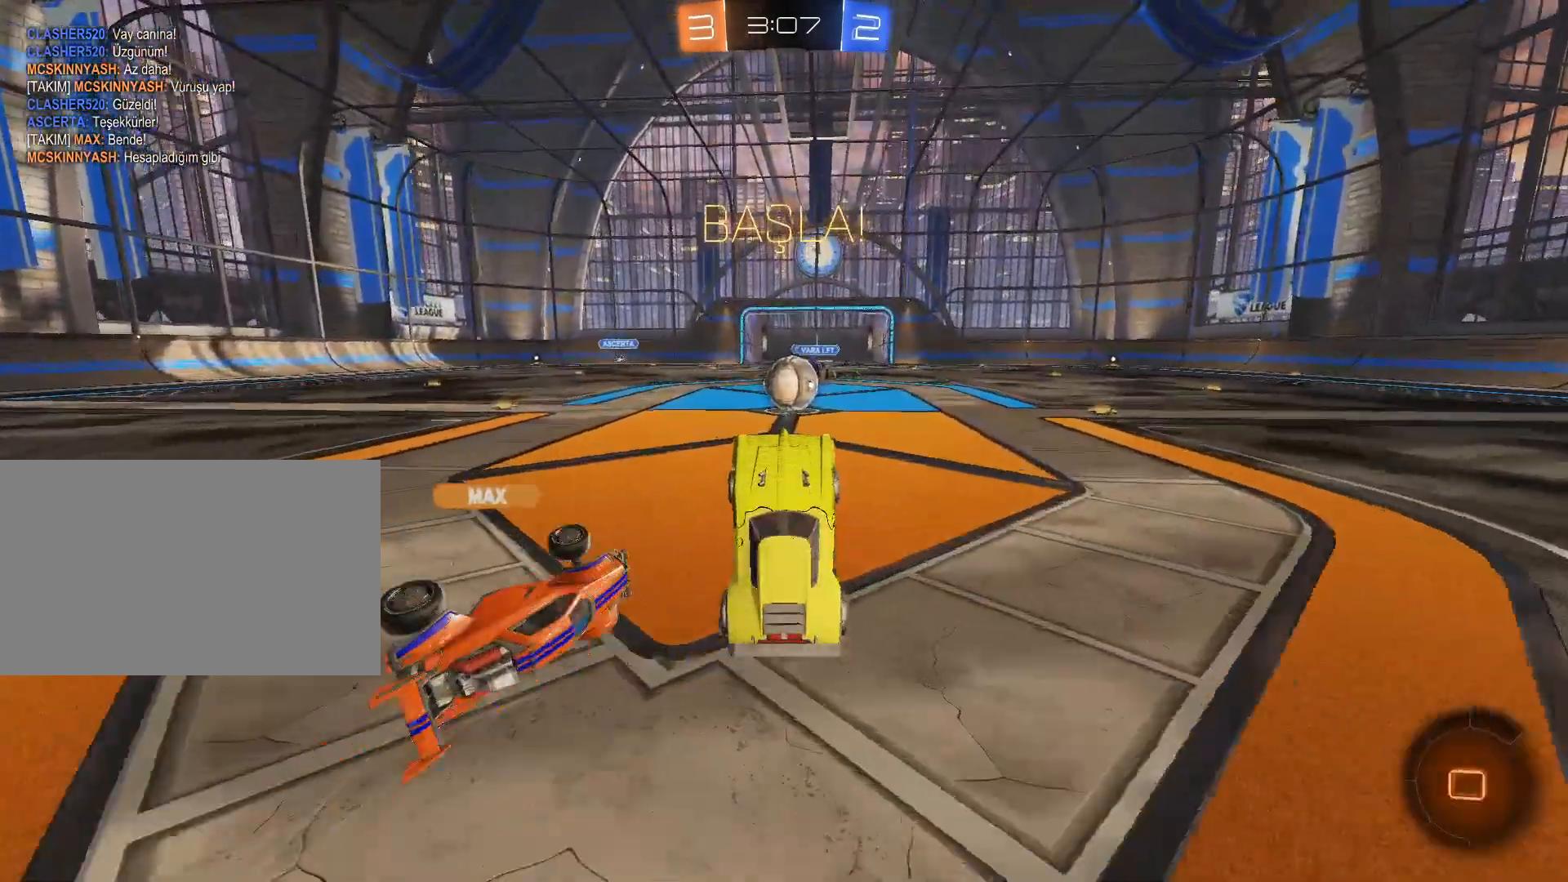
{"keys": ["a"], "mouse": ["left", "right"], "events": [[167, "d", "down"], [267, "mouse_left", "down"], [300, "d", "up"], [401, "a", "down"], [451, "mouse_right", "down"]]}
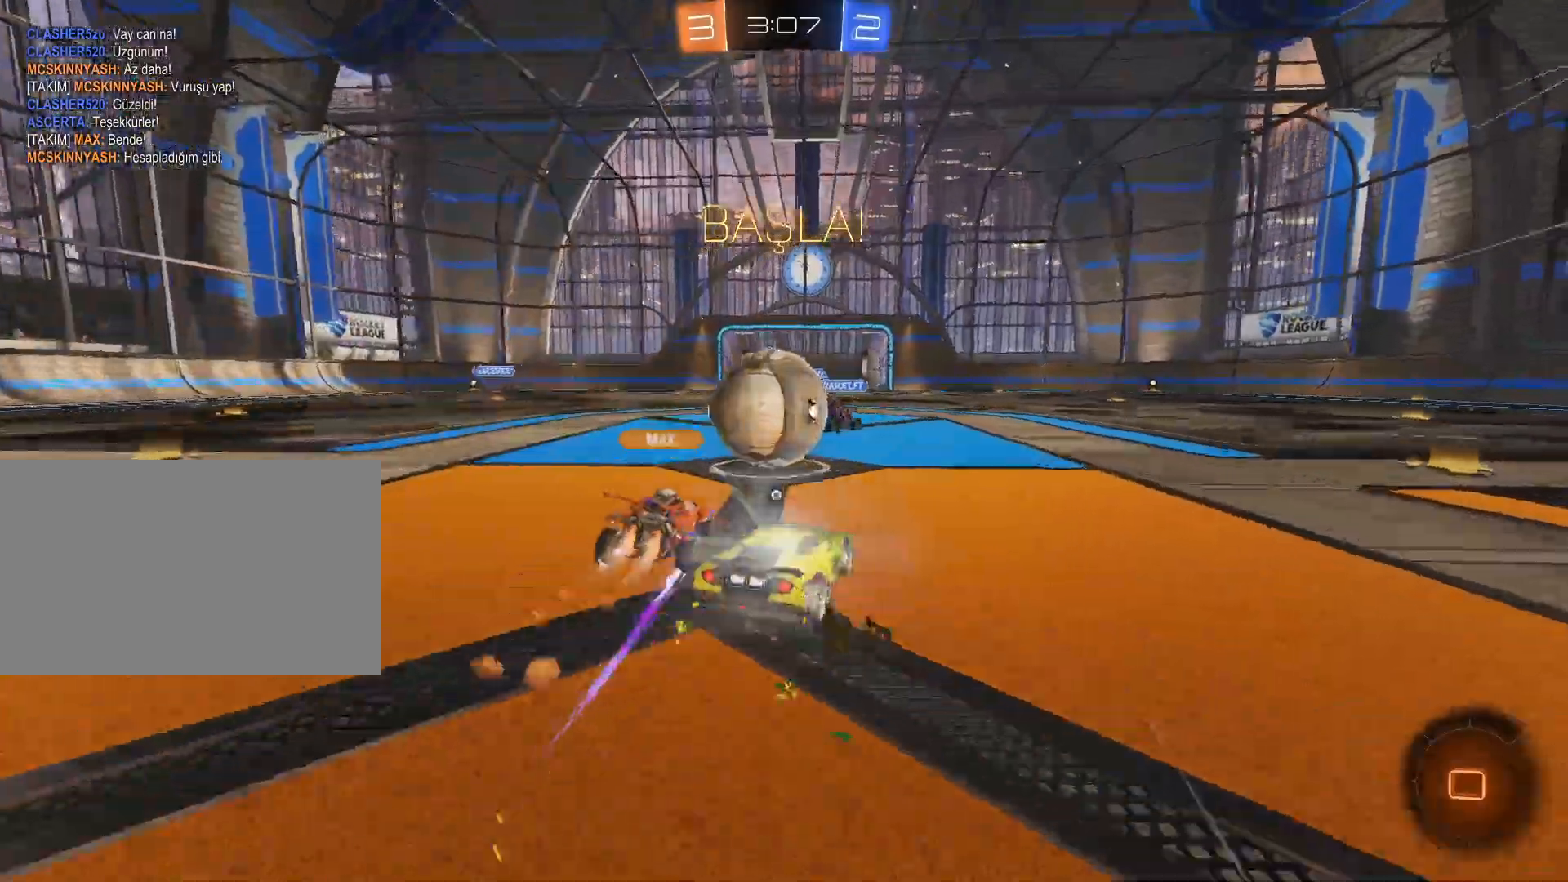
{"keys": ["a"], "mouse": ["left", "right"], "events": [[50, "mouse_right", "up"], [100, "mouse_right", "down"]]}
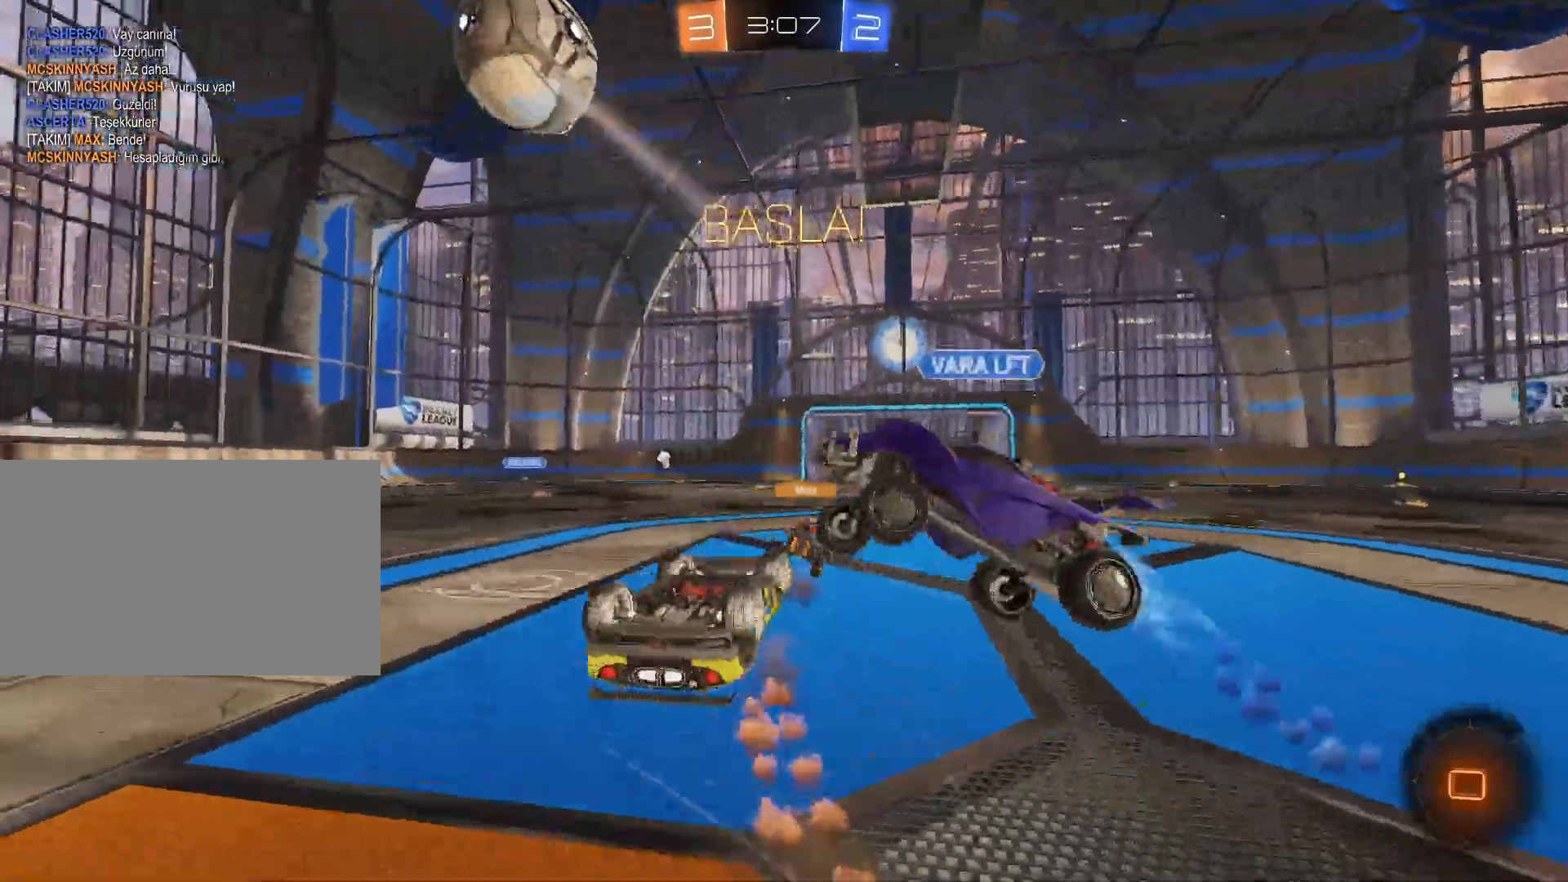
{"keys": ["a", "w"], "mouse": [], "events": [[200, "mouse_right", "up"], [250, "mouse_left", "up"], [484, "w", "down"]]}
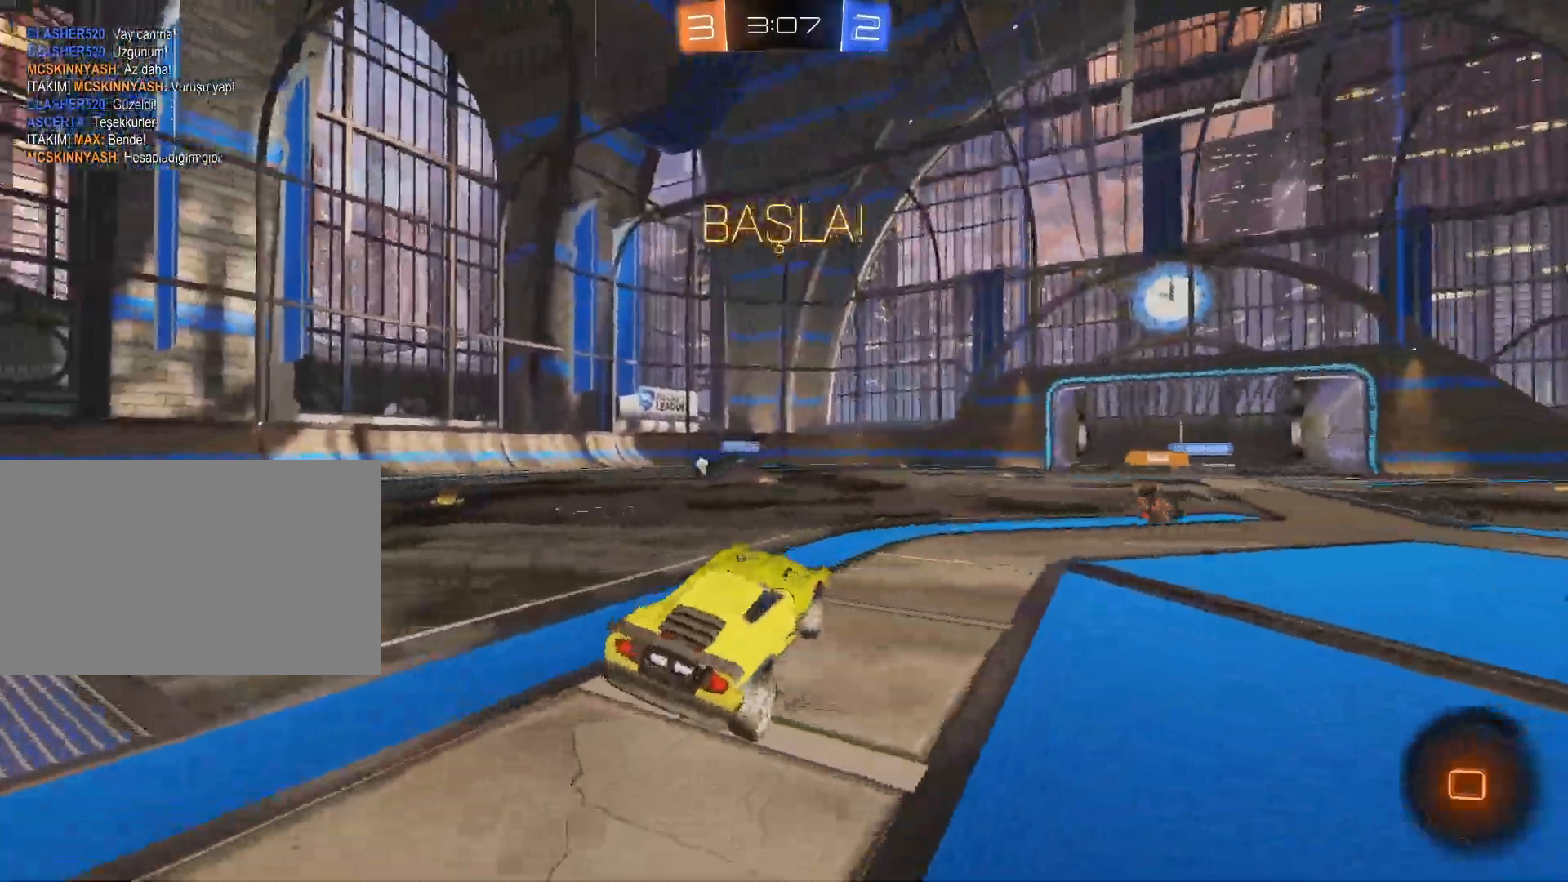
{"keys": ["w"], "mouse": ["left"], "events": [[217, "mouse_left", "down"], [500, "a", "up"]]}
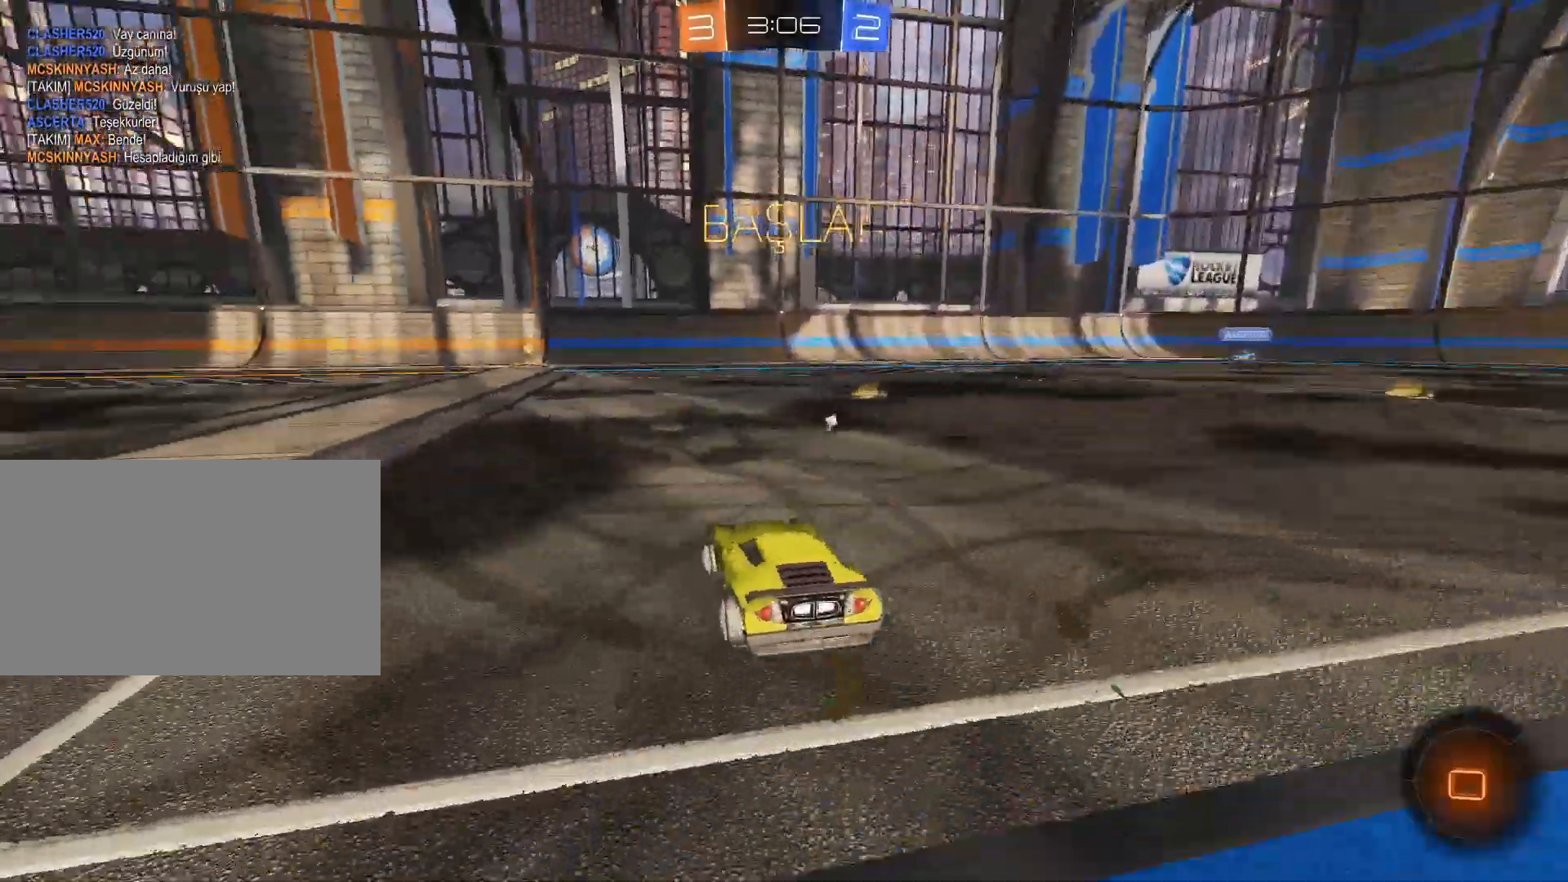
{"keys": ["w"], "mouse": [], "events": [[84, "mouse_right", "down"], [134, "mouse_right", "up"], [234, "mouse_right", "down"], [467, "mouse_left", "up"], [467, "mouse_right", "up"]]}